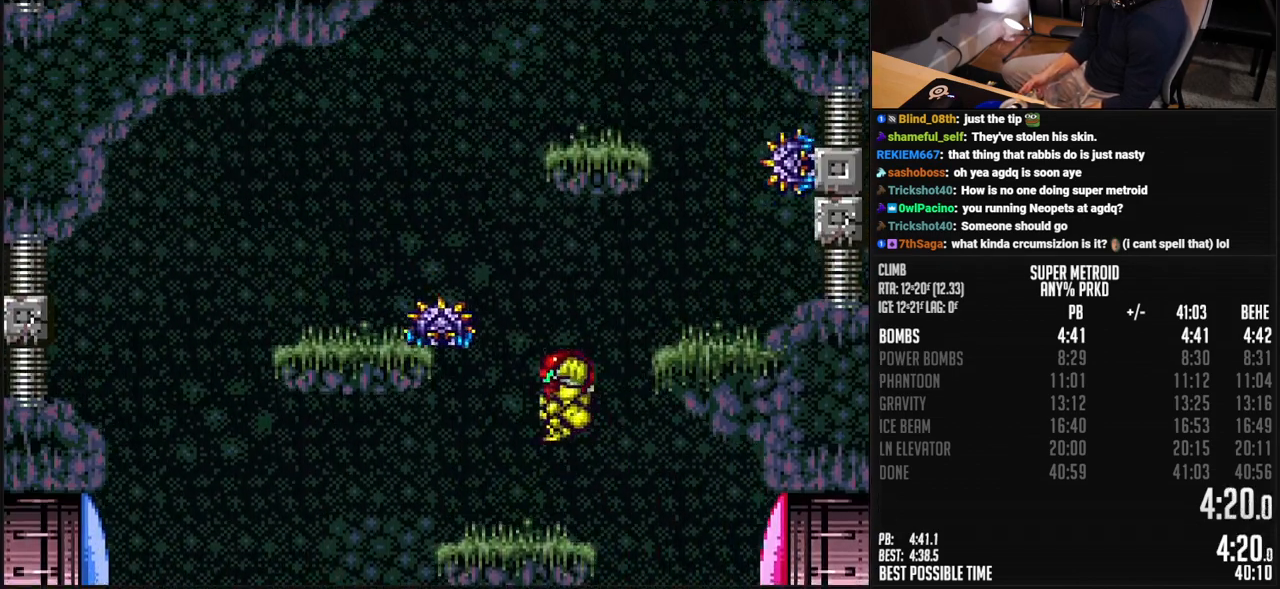
Gameplay with a controller (Nintendo layout); each line is a JSON object with the inputs held at the frame after it. "events" lists button and stick changes between this image and that frame as [ms after this image, input, new state], when the widget could be followed in between. Not read: L3 R3.
{"buttons": ["A", "DPAD_LEFT"], "events": [[217, "DPAD_RIGHT", "down"], [334, "DPAD_RIGHT", "up"], [434, "A", "up"], [434, "DPAD_LEFT", "down"], [501, "A", "down"]]}
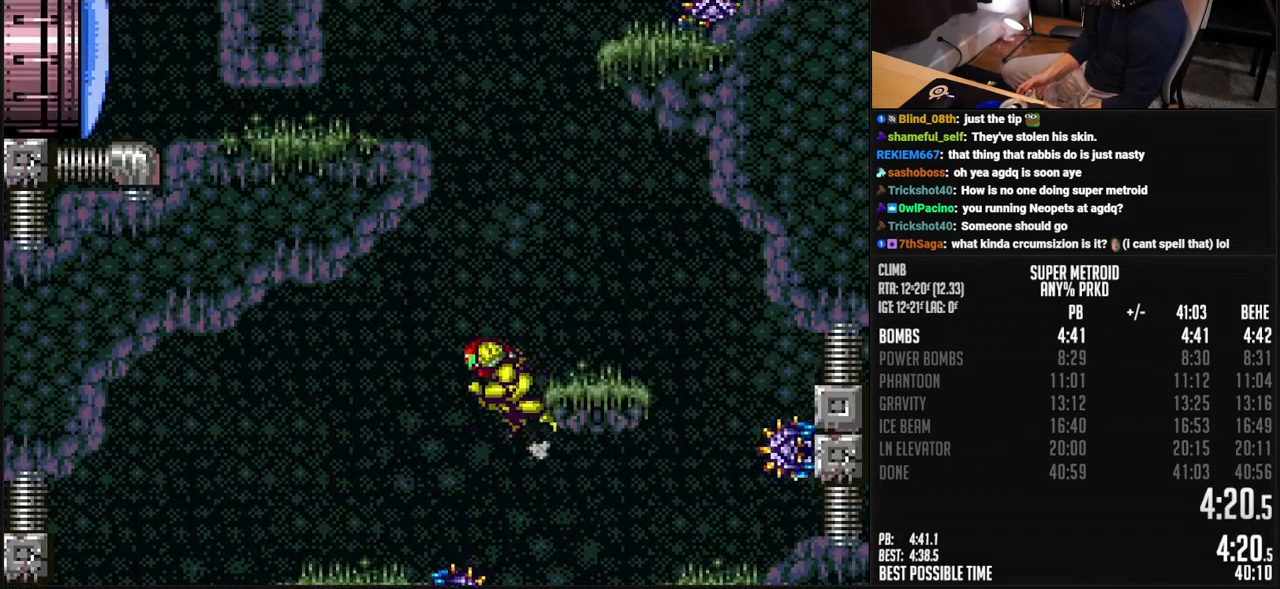
{"buttons": ["A", "DPAD_RIGHT"], "events": [[201, "DPAD_LEFT", "up"], [284, "DPAD_RIGHT", "down"], [317, "A", "up"], [368, "A", "down"]]}
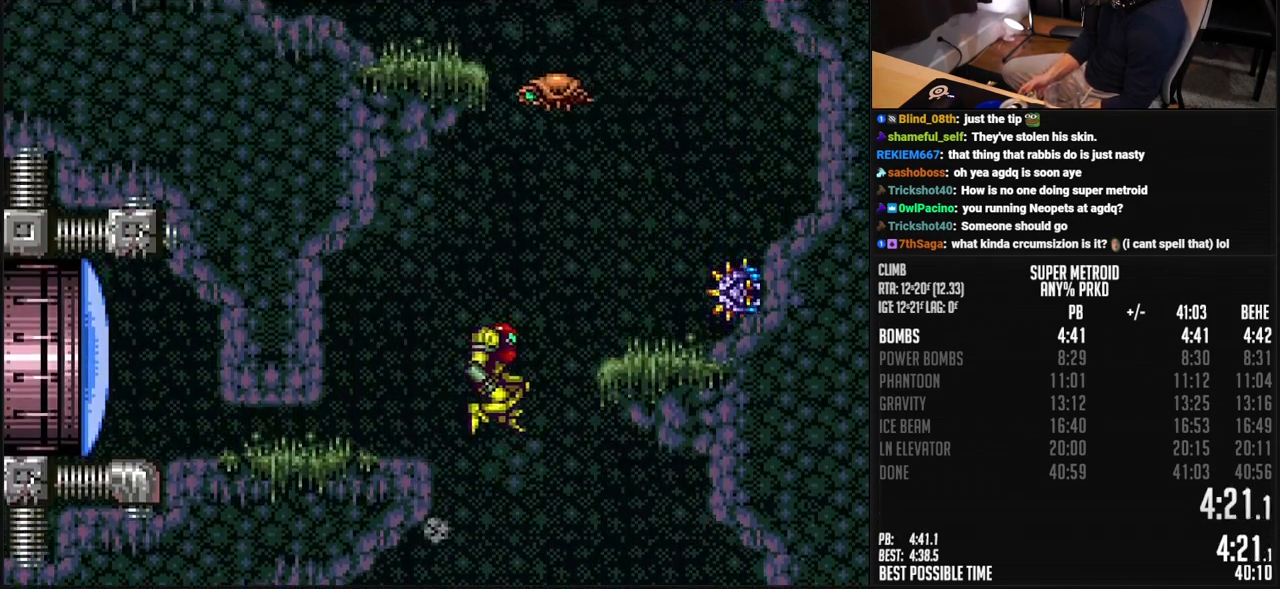
{"buttons": ["A", "DPAD_LEFT"], "events": [[184, "A", "up"], [351, "DPAD_RIGHT", "up"], [401, "DPAD_LEFT", "down"], [484, "A", "down"]]}
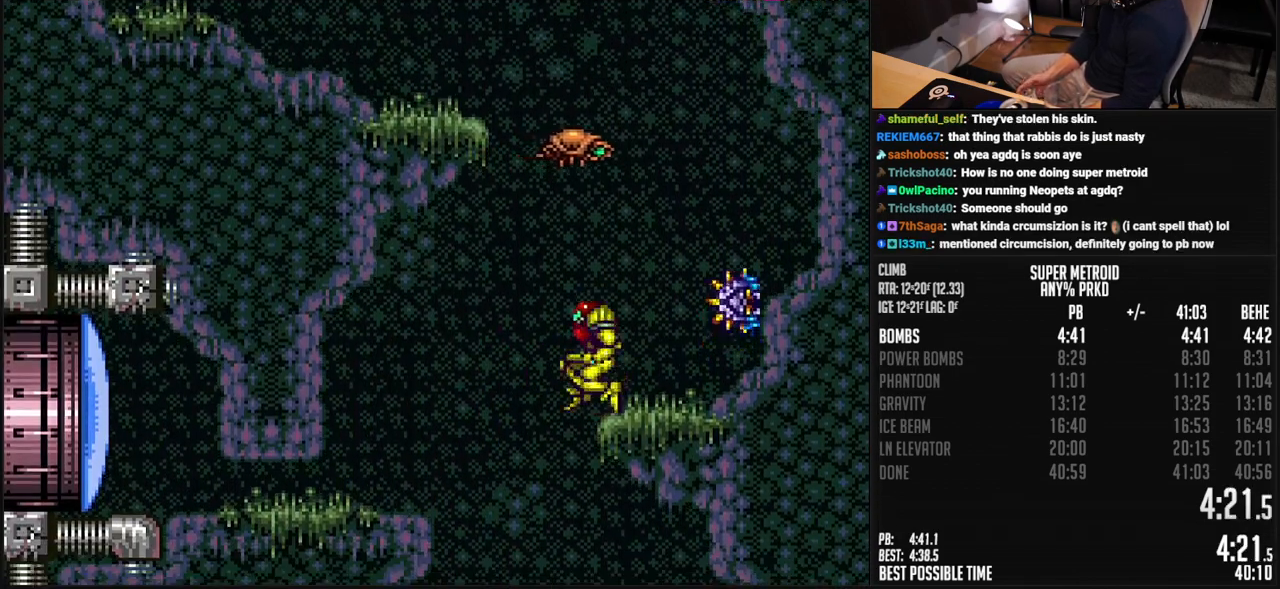
{"buttons": ["L1", "DPAD_LEFT"], "events": [[451, "A", "up"], [468, "L1", "down"]]}
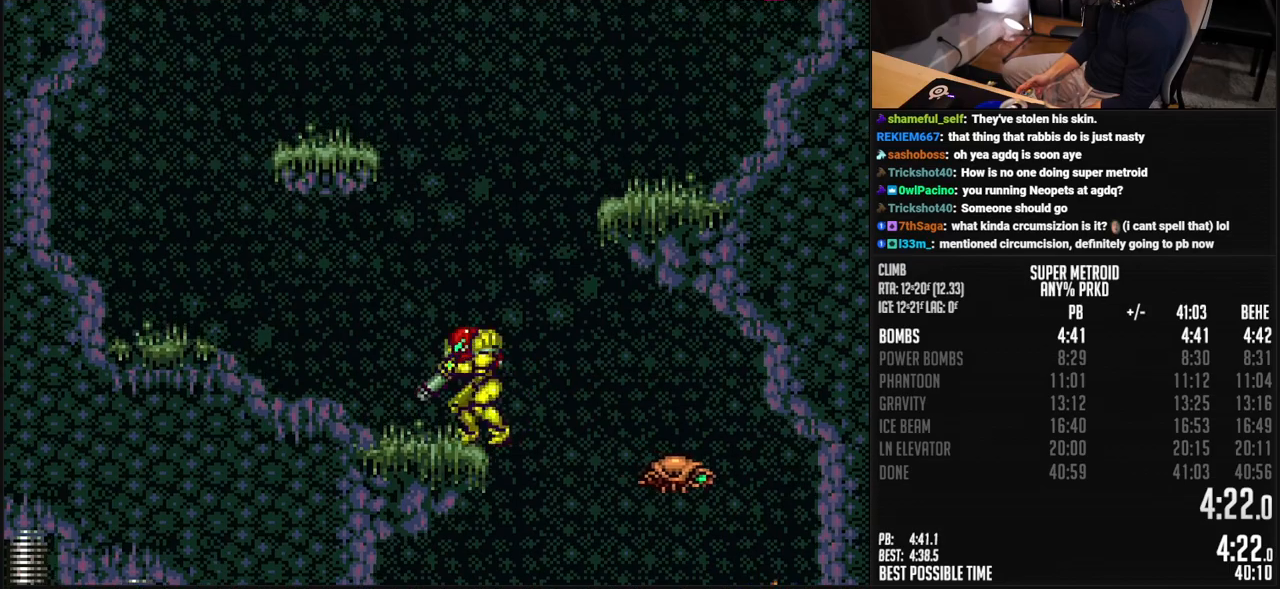
{"buttons": ["L1", "DPAD_LEFT"], "events": [[34, "A", "down"], [50, "L1", "up"], [485, "A", "up"], [485, "L1", "down"]]}
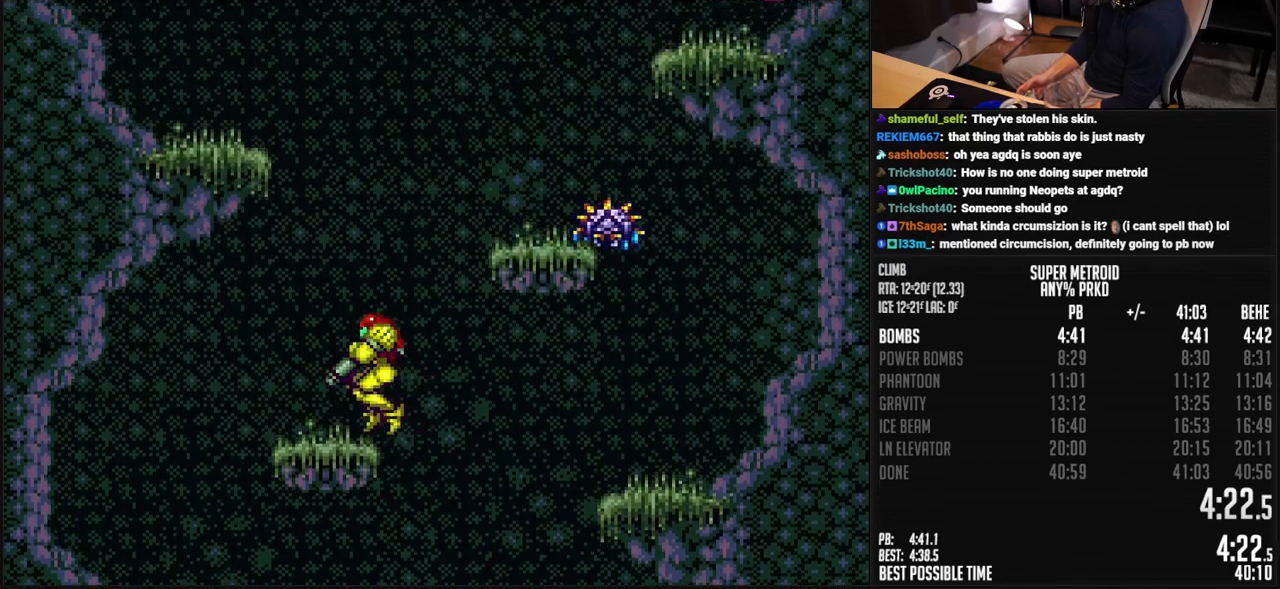
{"buttons": ["L1", "DPAD_LEFT"], "events": [[50, "A", "down"], [67, "L1", "up"], [485, "A", "up"], [501, "L1", "down"]]}
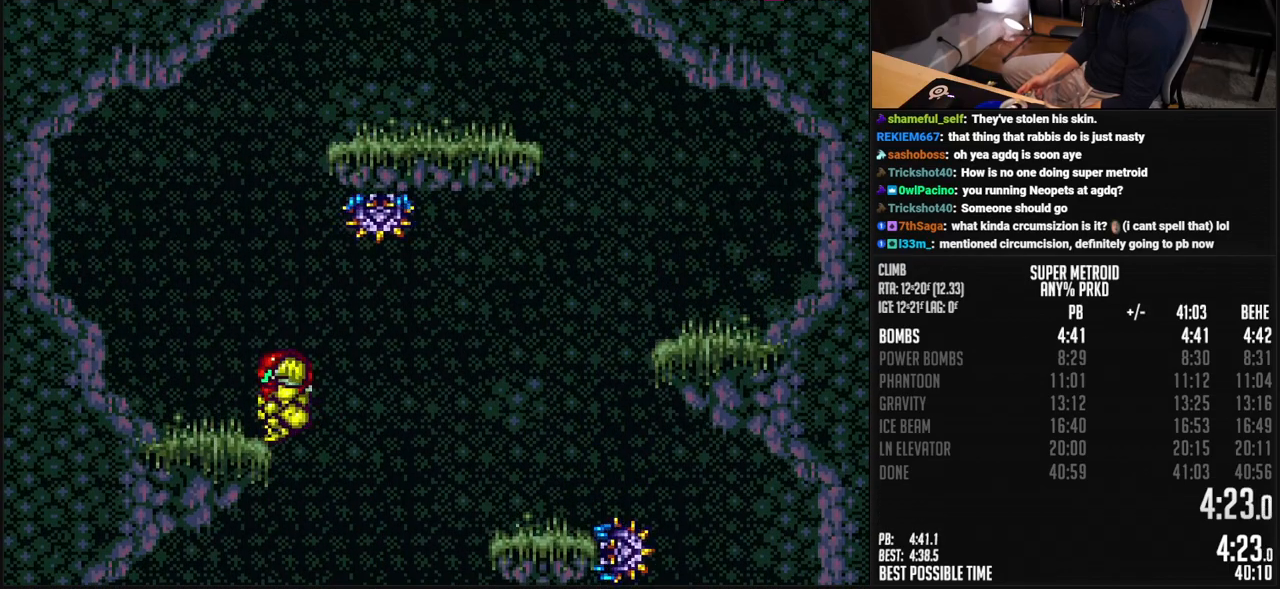
{"buttons": ["A", "DPAD_RIGHT"], "events": [[84, "A", "down"], [84, "L1", "up"], [151, "DPAD_LEFT", "up"], [184, "DPAD_RIGHT", "down"]]}
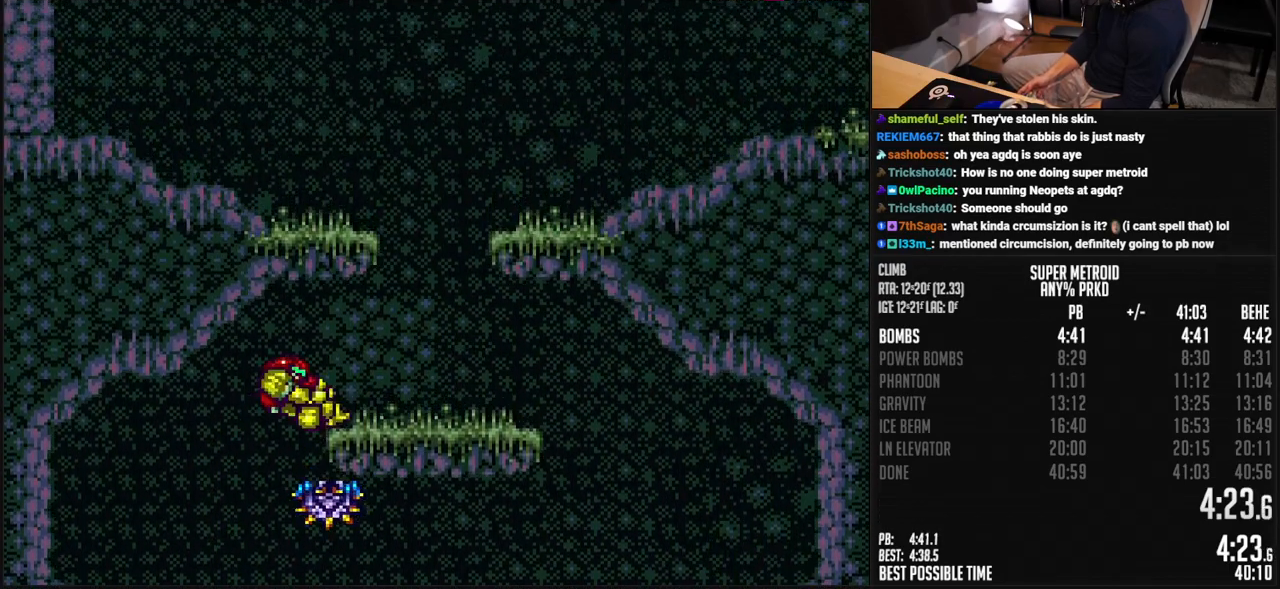
{"buttons": ["A", "B", "DPAD_DOWN"], "events": [[67, "A", "up"], [67, "B", "down"], [101, "L1", "down"], [167, "L1", "up"], [301, "A", "down"], [502, "DPAD_DOWN", "down"], [502, "DPAD_RIGHT", "up"]]}
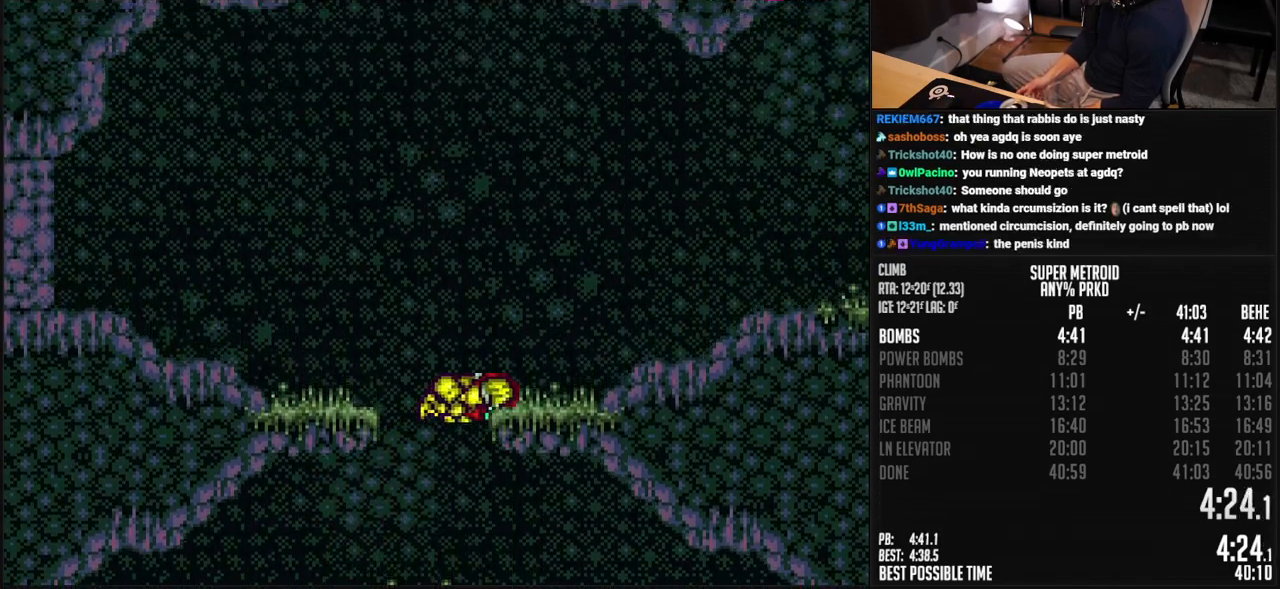
{"buttons": ["B", "DPAD_RIGHT"], "events": [[50, "A", "up"], [116, "DPAD_DOWN", "up"], [116, "DPAD_RIGHT", "down"], [116, "X", "down"], [200, "X", "up"], [267, "R1", "down"], [384, "R1", "up"]]}
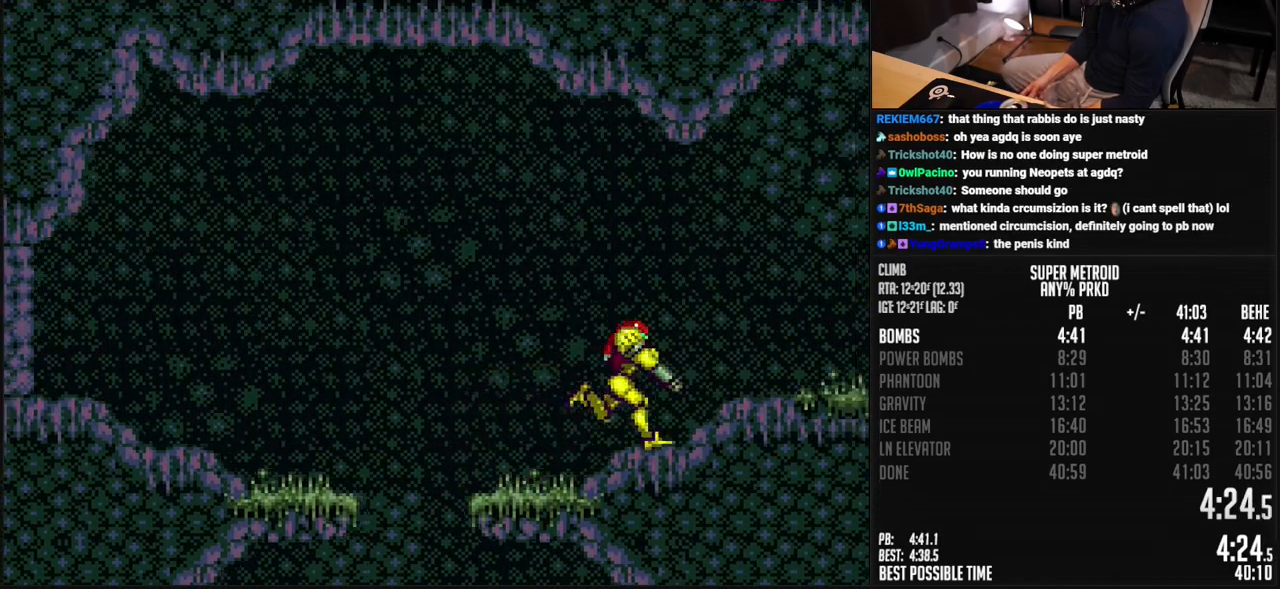
{"buttons": ["B", "DPAD_RIGHT"], "events": [[33, "R1", "down"], [83, "R1", "up"]]}
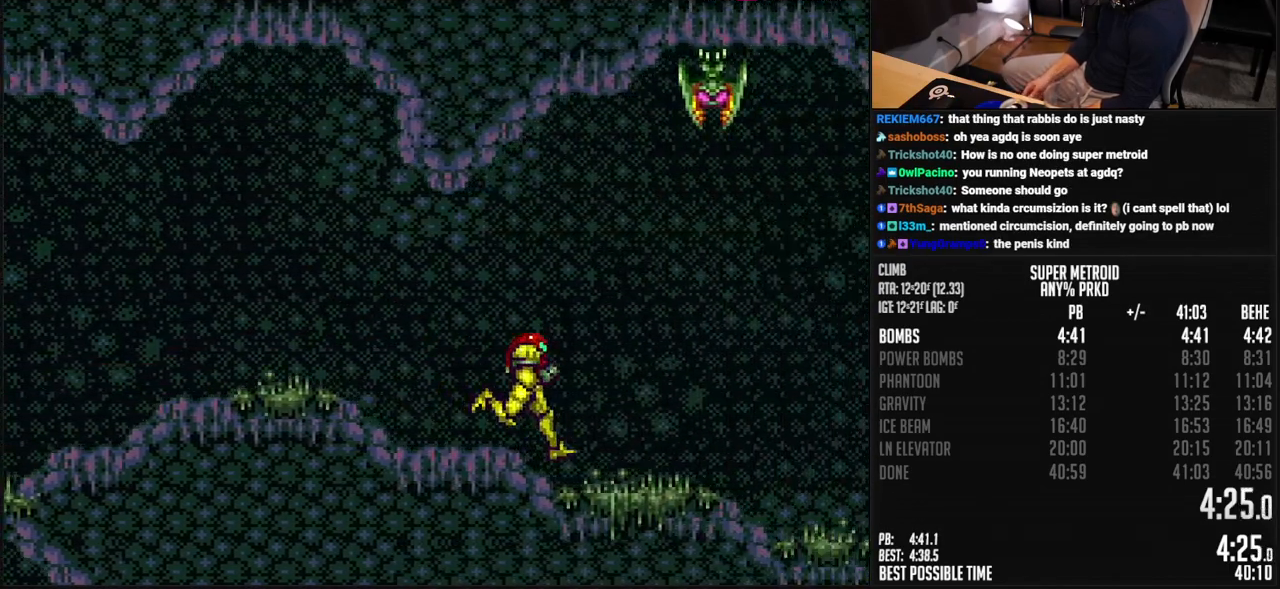
{"buttons": ["A", "B"], "events": [[217, "A", "down"], [284, "A", "up"], [301, "B", "up"], [334, "B", "down"], [334, "DPAD_DOWN", "down"], [367, "A", "down"], [367, "DPAD_RIGHT", "up"], [434, "DPAD_DOWN", "up"]]}
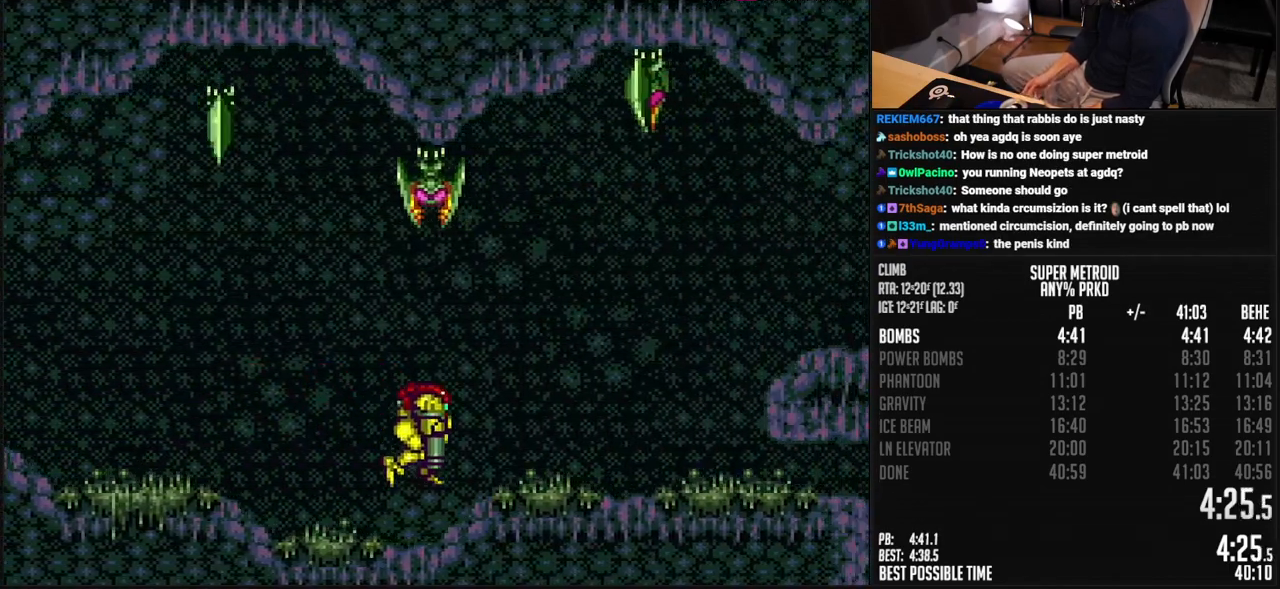
{"buttons": ["B", "X", "DPAD_RIGHT"], "events": [[17, "DPAD_DOWN", "down"], [50, "A", "up"], [67, "DPAD_RIGHT", "down"], [83, "B", "up"], [100, "DPAD_DOWN", "up"], [150, "B", "down"], [200, "X", "down"]]}
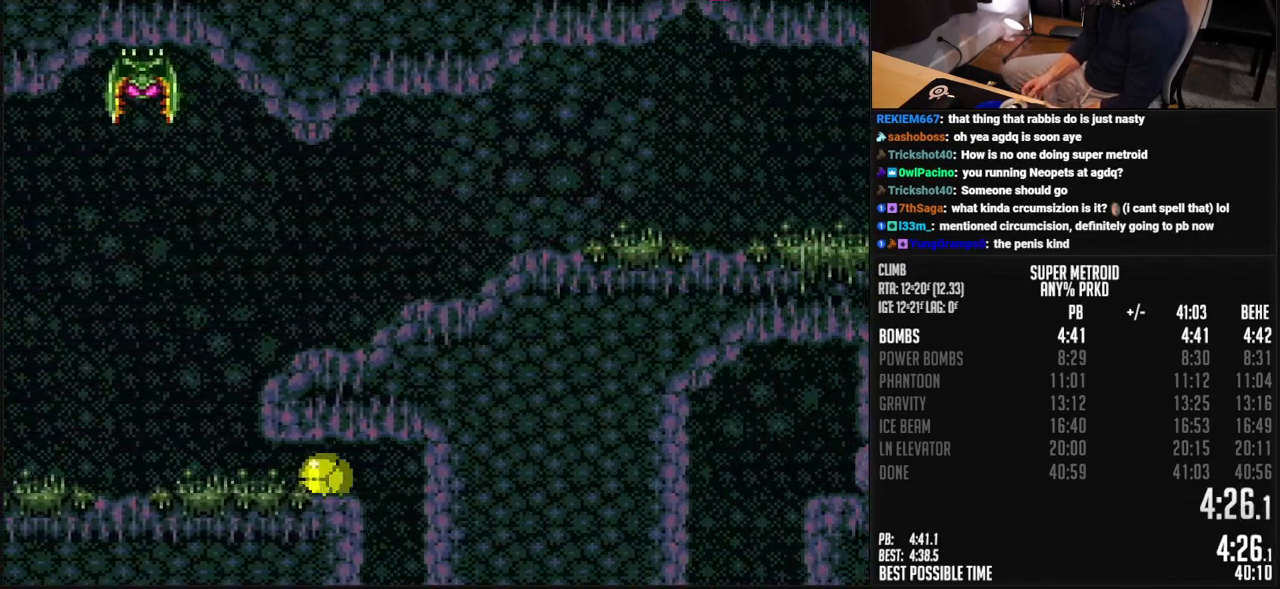
{"buttons": ["B", "X"], "events": [[117, "DPAD_RIGHT", "up"]]}
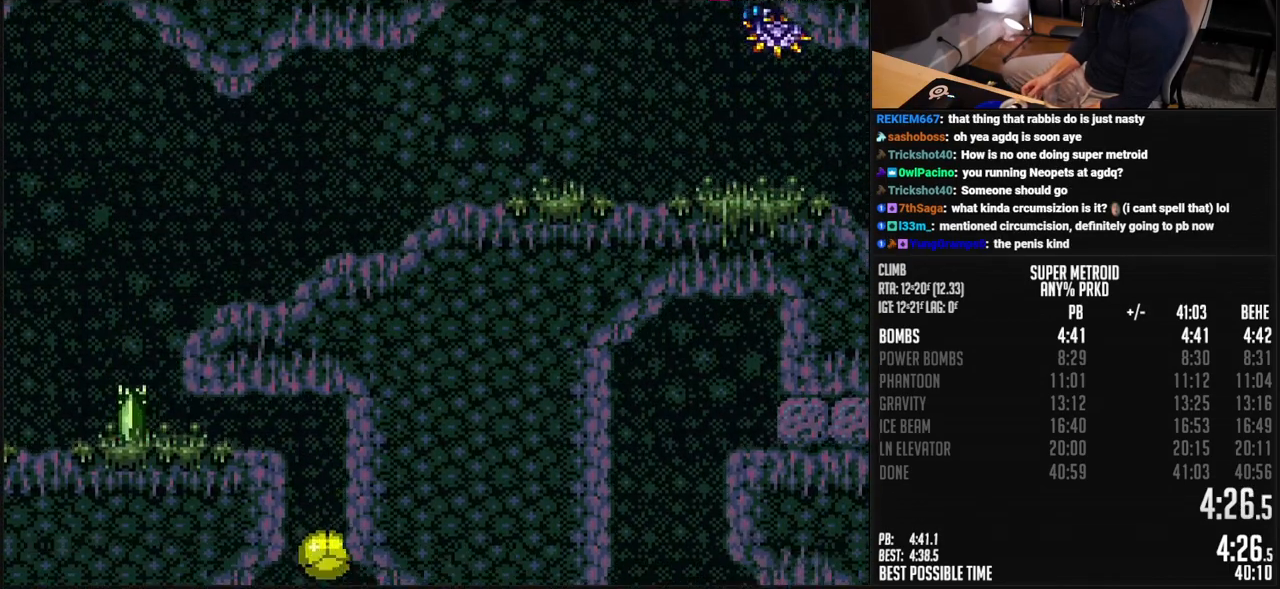
{"buttons": ["B", "X"], "events": [[167, "DPAD_RIGHT", "down"], [484, "DPAD_RIGHT", "up"]]}
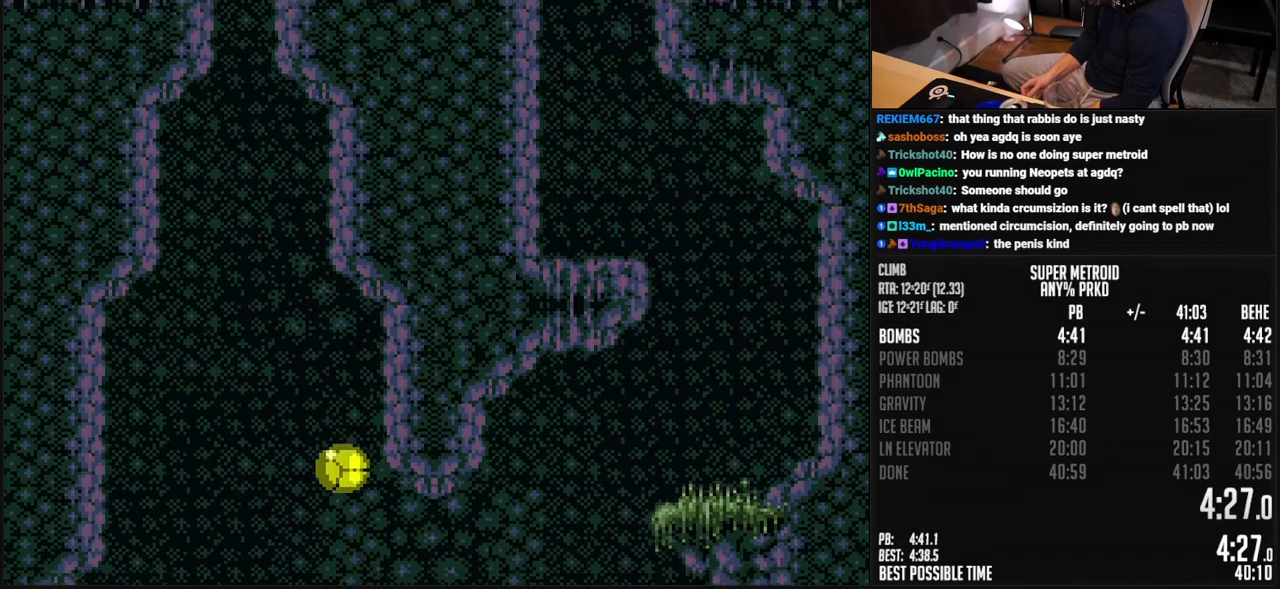
{"buttons": ["B", "X"], "events": [[150, "DPAD_RIGHT", "down"], [234, "DPAD_RIGHT", "up"]]}
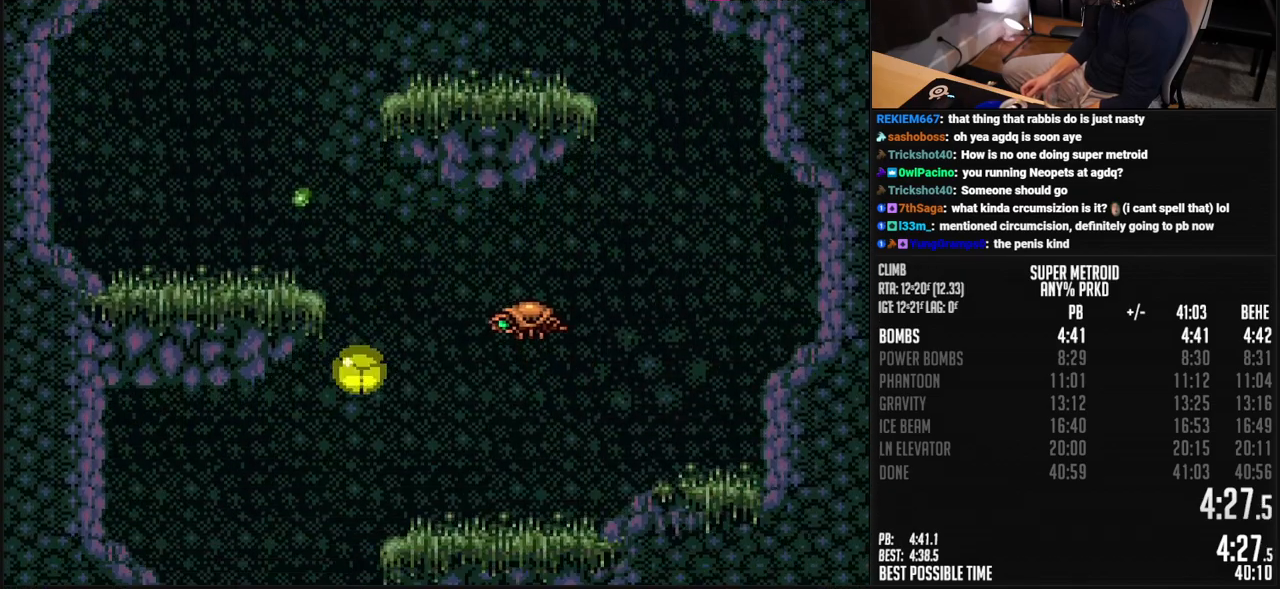
{"buttons": ["B", "DPAD_RIGHT"], "events": [[251, "DPAD_UP", "down"], [334, "DPAD_UP", "up"], [468, "X", "up"], [501, "DPAD_RIGHT", "down"]]}
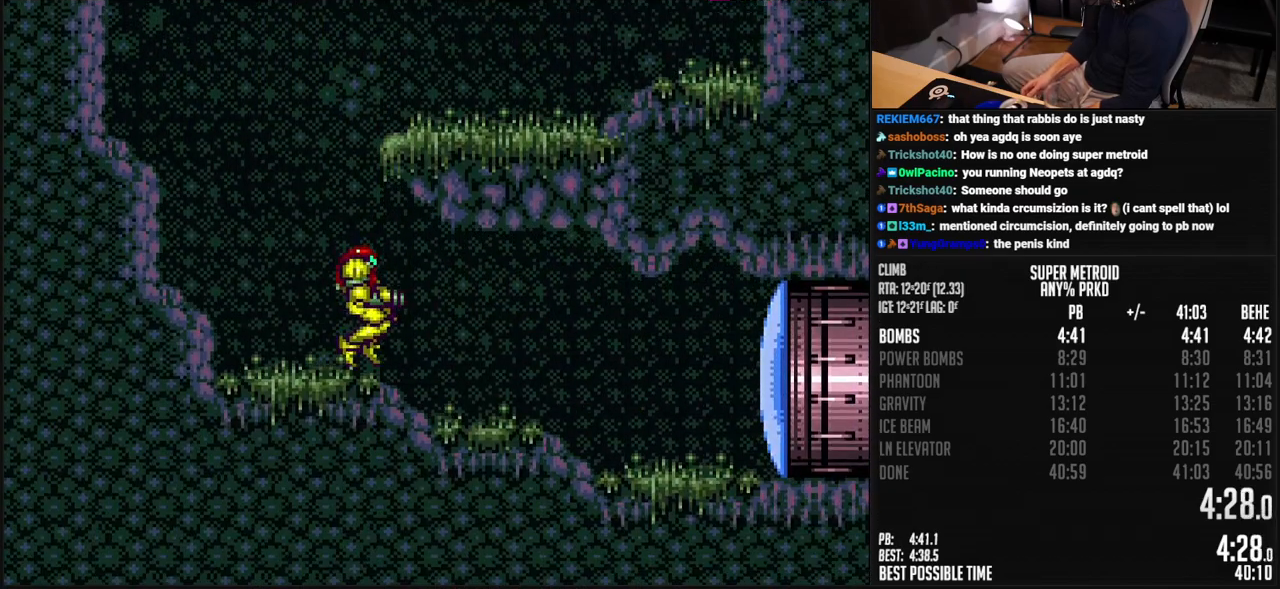
{"buttons": ["B", "DPAD_RIGHT"], "events": [[34, "Y", "down"], [134, "Y", "up"]]}
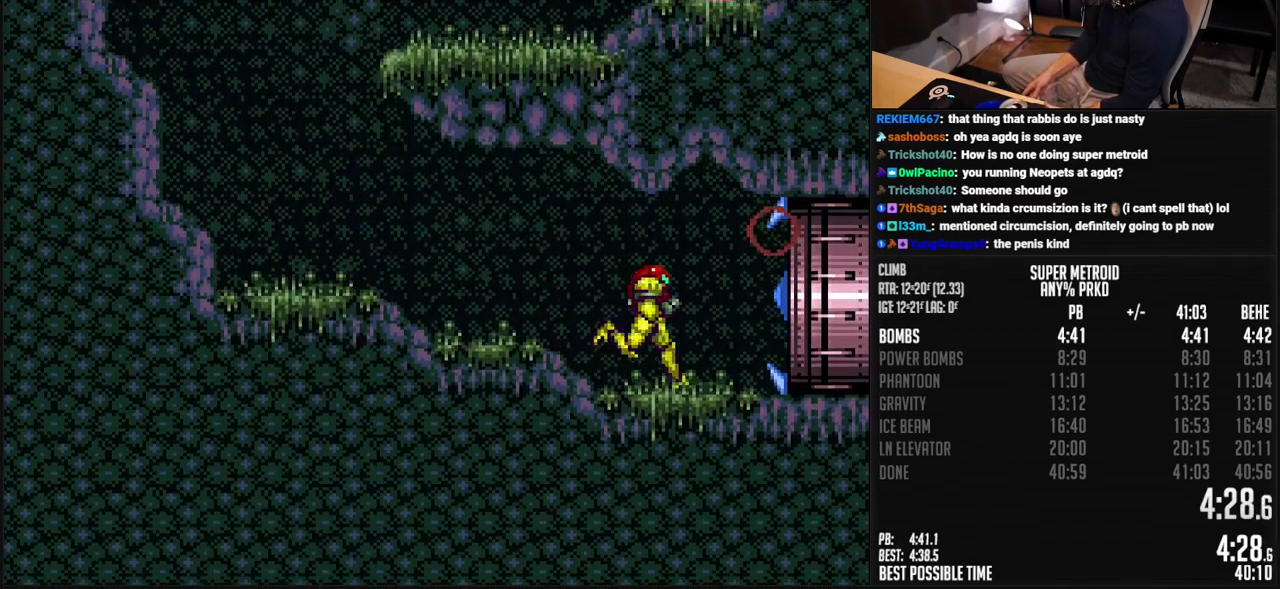
{"buttons": ["B", "DPAD_RIGHT"], "events": [[67, "R1", "down"], [117, "R1", "up"], [134, "L1", "down"], [184, "L1", "up"], [184, "R1", "down"], [284, "R1", "up"], [334, "R1", "down"], [401, "R1", "up"]]}
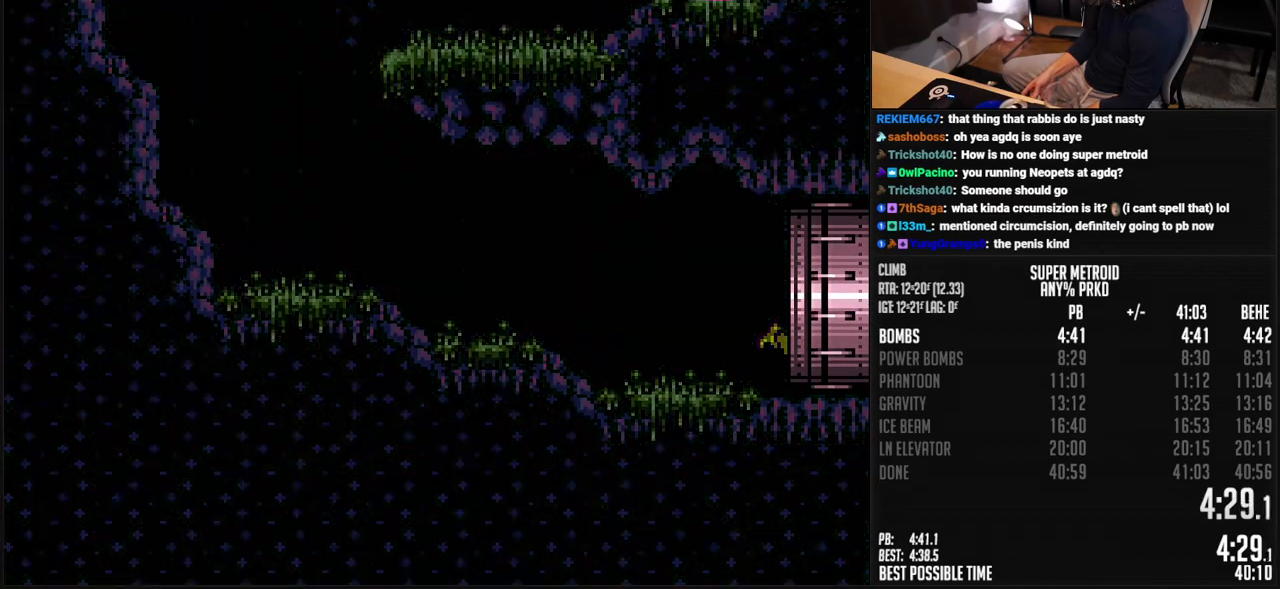
{"buttons": ["B"], "events": [[51, "DPAD_RIGHT", "up"]]}
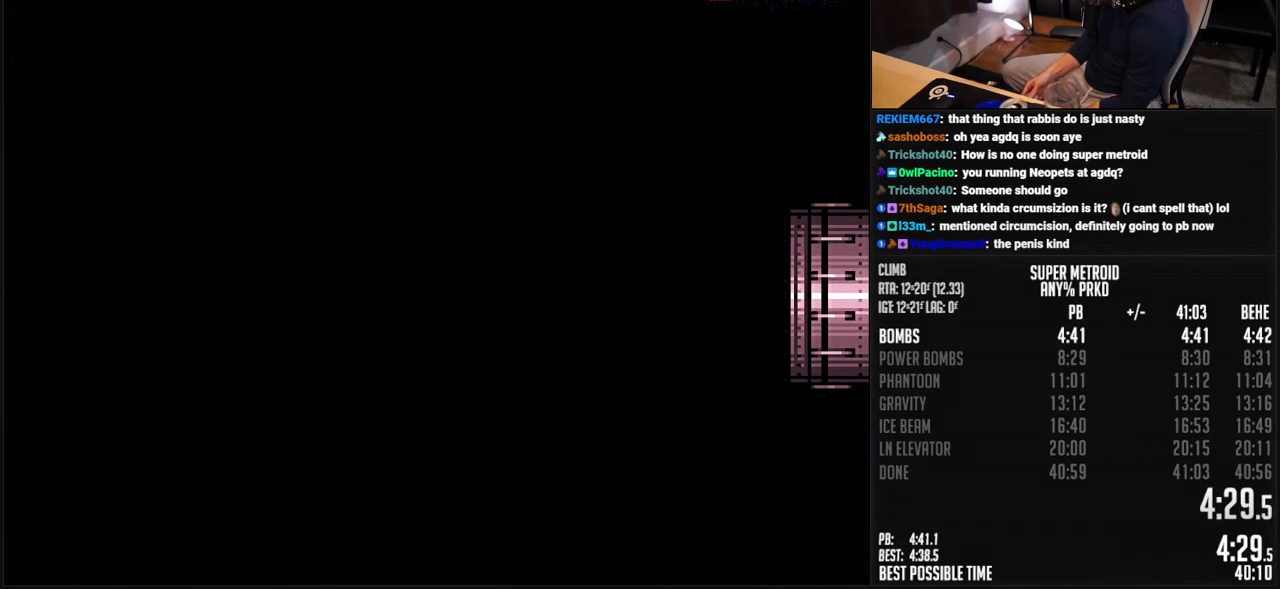
{"buttons": ["B"], "events": []}
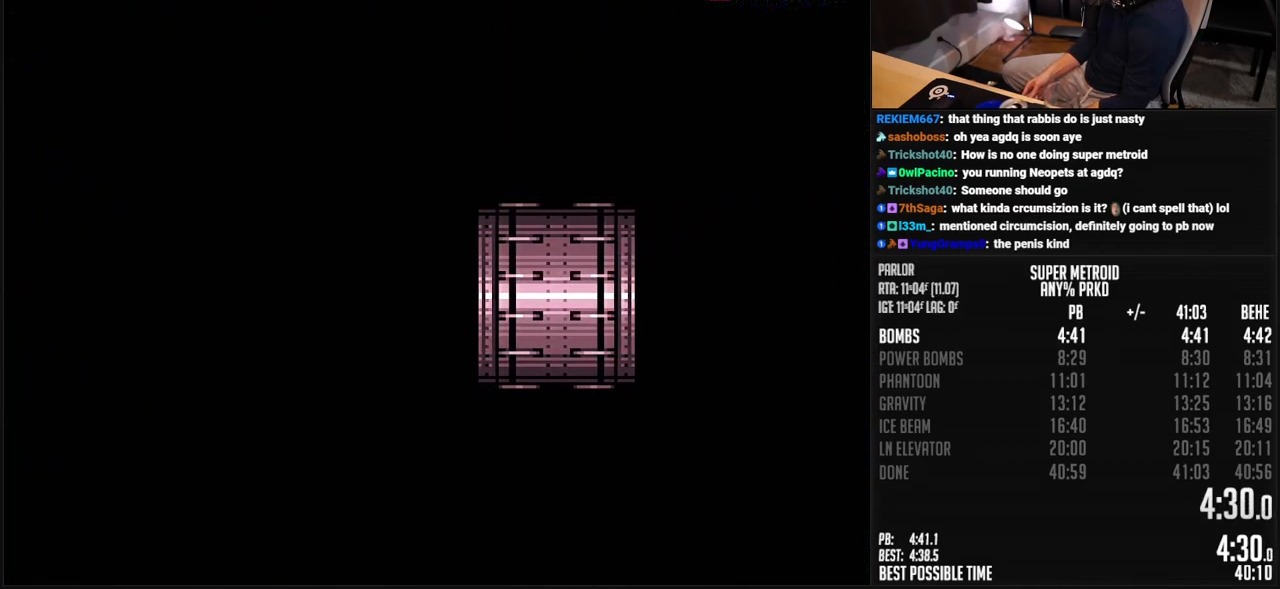
{"buttons": ["B", "DPAD_RIGHT"], "events": [[200, "DPAD_RIGHT", "down"]]}
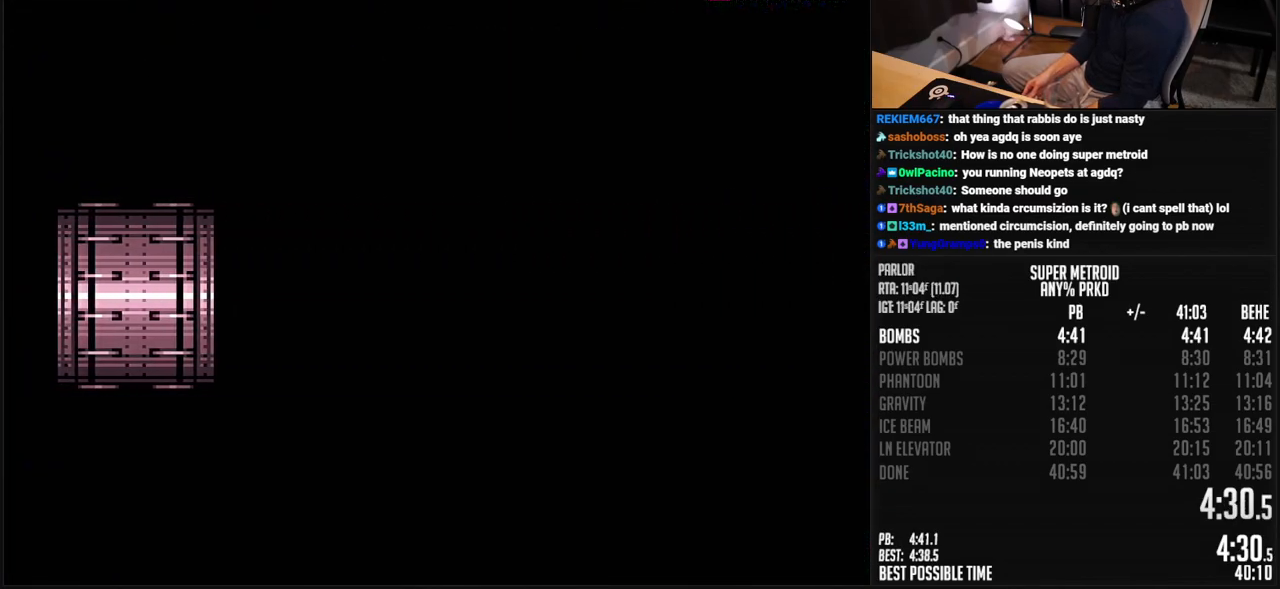
{"buttons": ["B", "DPAD_RIGHT"], "events": []}
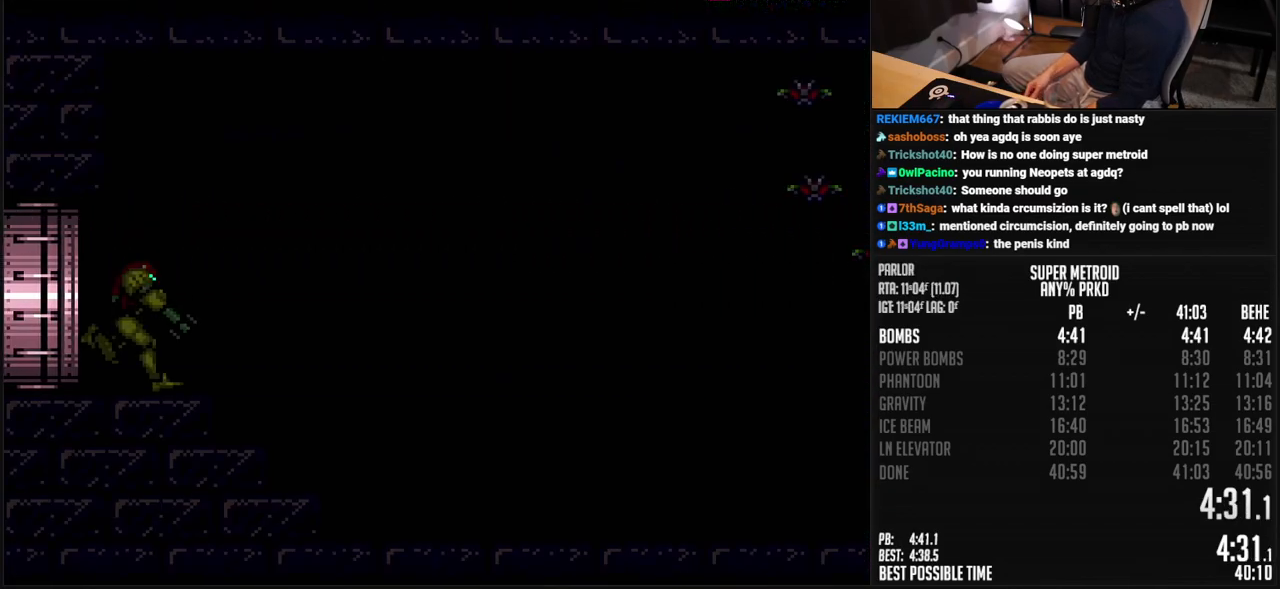
{"buttons": ["B", "DPAD_RIGHT"], "events": []}
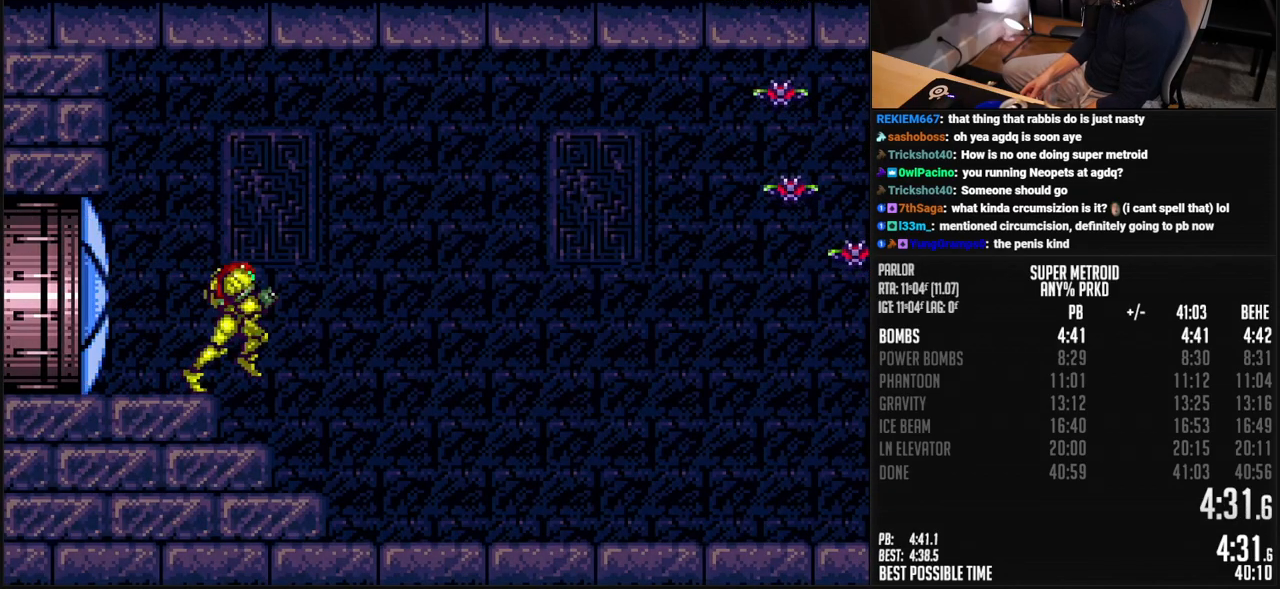
{"buttons": ["B", "DPAD_RIGHT"], "events": []}
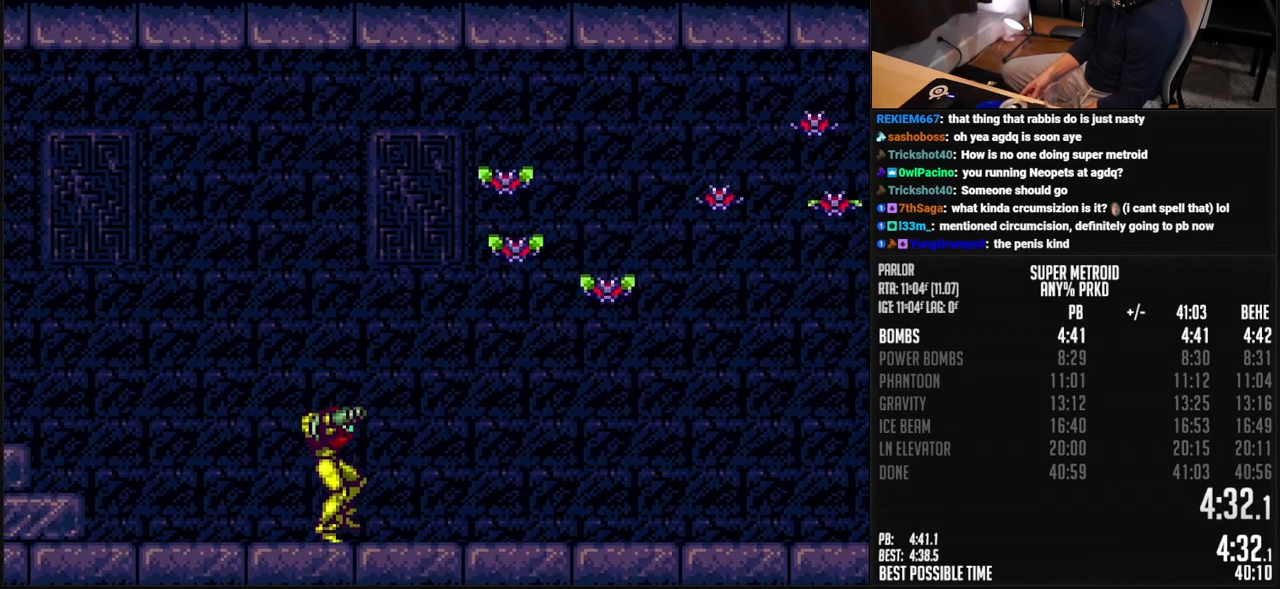
{"buttons": ["B", "R1", "DPAD_RIGHT"], "events": [[117, "R1", "down"], [184, "R1", "up"], [251, "R1", "down"], [301, "R1", "up"], [451, "R1", "down"]]}
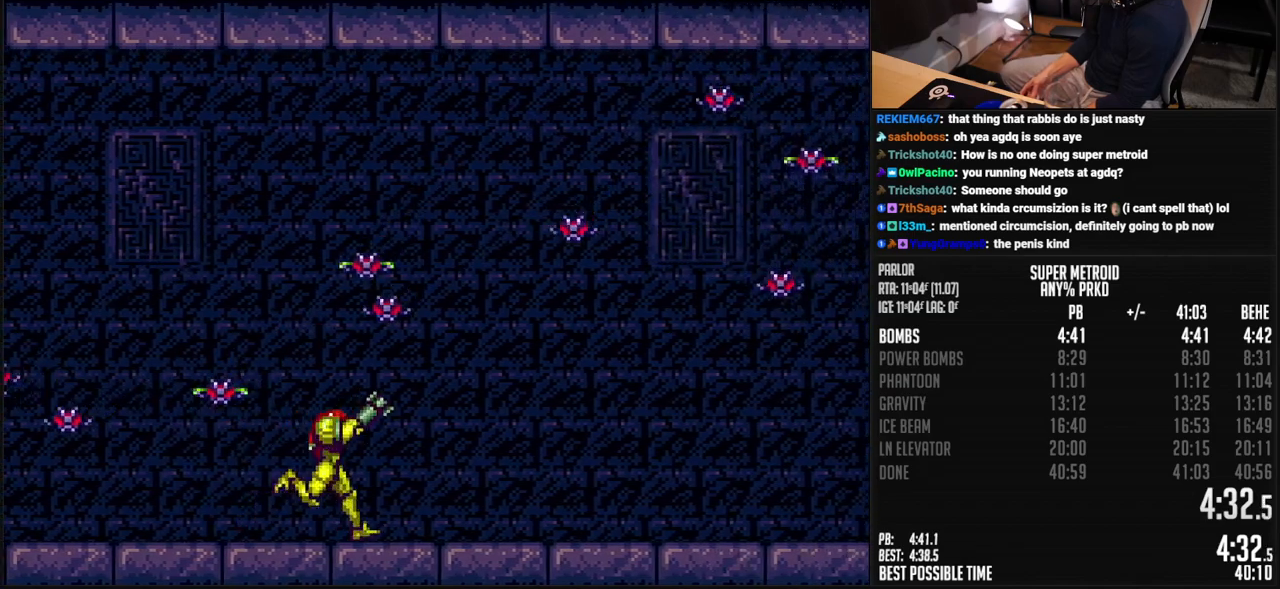
{"buttons": ["B", "DPAD_RIGHT"], "events": [[17, "L1", "down"], [17, "R1", "up"], [134, "L1", "up"], [150, "R1", "down"], [184, "L1", "down"], [201, "R1", "up"], [234, "L1", "up"], [267, "R1", "down"], [317, "R1", "up"], [368, "R1", "down"], [418, "R1", "up"]]}
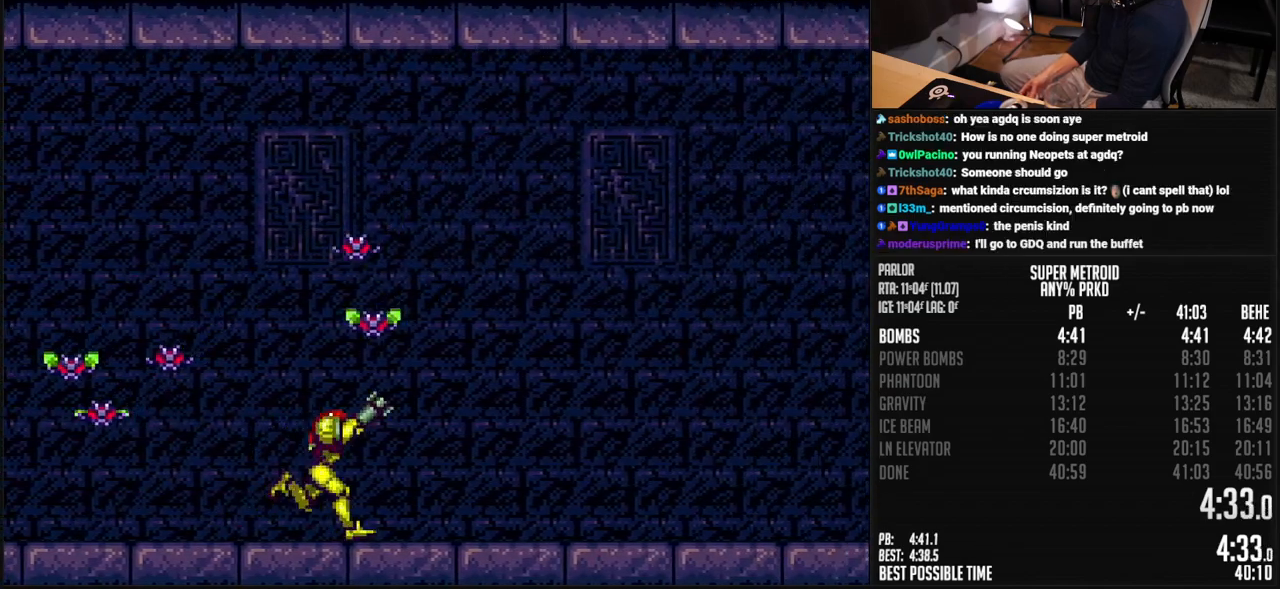
{"buttons": ["A", "B", "X", "DPAD_RIGHT"], "events": [[67, "R1", "down"], [84, "L1", "down"], [134, "L1", "up"], [151, "R1", "up"], [167, "A", "down"], [334, "X", "down"], [368, "X", "up"], [485, "X", "down"]]}
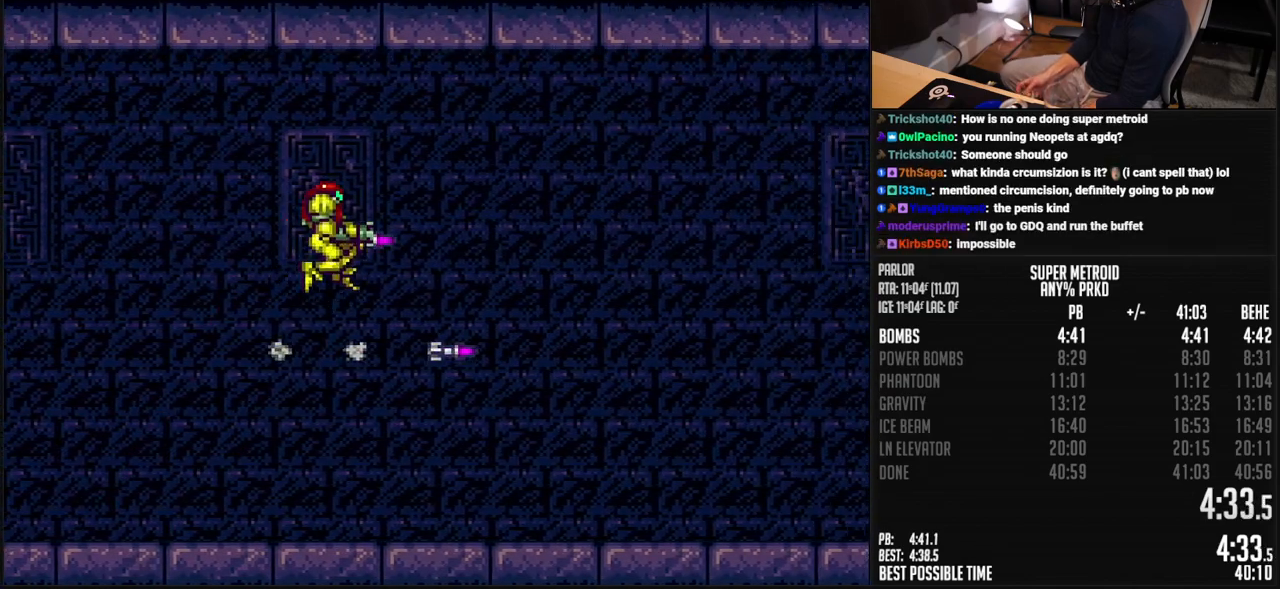
{"buttons": ["B", "X", "L1", "DPAD_RIGHT"], "events": [[50, "X", "up"], [134, "L1", "down"], [318, "A", "up"], [318, "B", "up"], [384, "B", "down"], [384, "X", "down"], [401, "X", "up"], [501, "X", "down"]]}